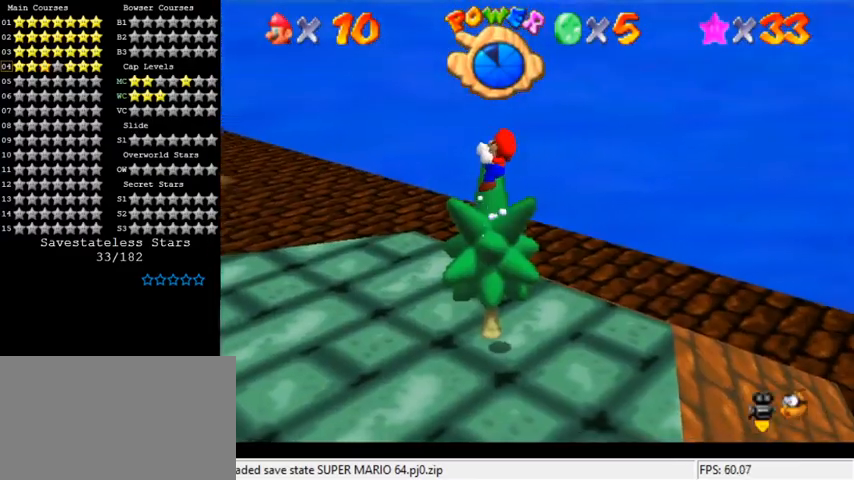
Gameplay with keyboard; each line is a JSON object with the keys held at the frame after it. "events" lists presses ("down") and releases ("up") of "a", "c", "ctrl", "d", "down", "left", "return", "right", "s", "shift", "up", "w", "x" and "y" between this image and that frame as [ms after this image, input, new state], when the widget could be followed in between. No other keys are recorded. Mouse input is not recorded.
{"keys": ["left"], "events": []}
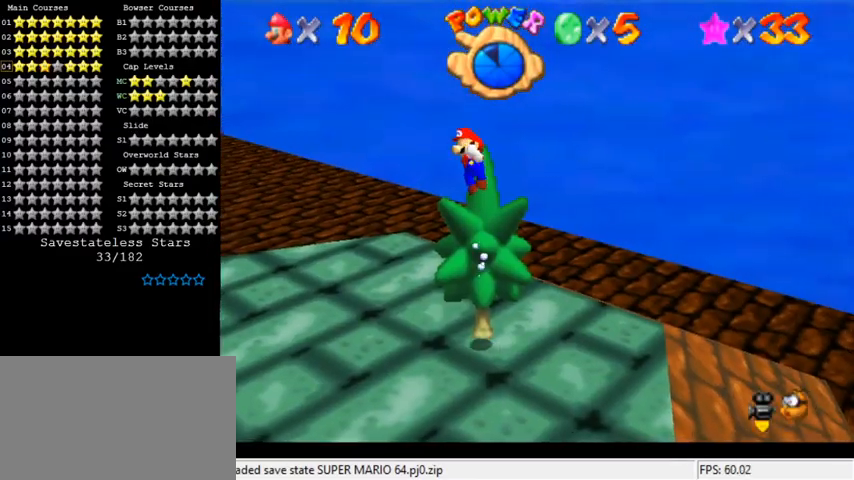
{"keys": ["left", "up"], "events": [[367, "shift", "down"], [400, "up", "down"], [433, "shift", "up"]]}
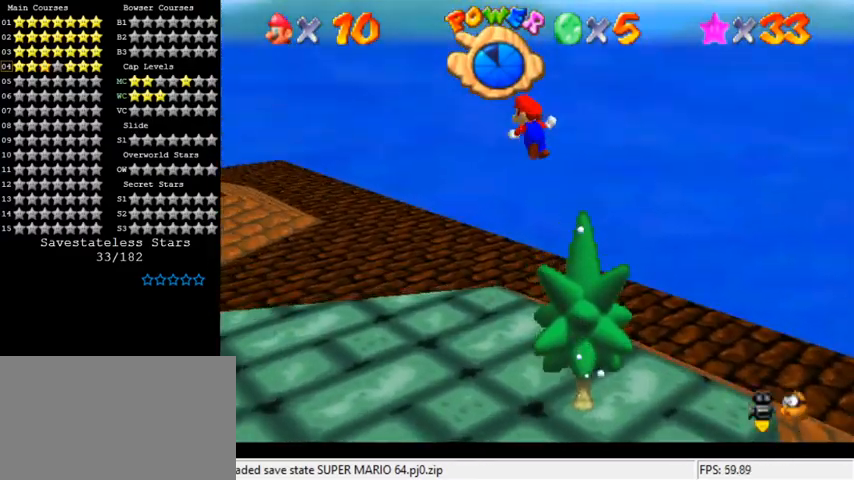
{"keys": ["up"], "events": [[33, "ctrl", "down"], [167, "ctrl", "up"], [233, "d", "down"], [333, "d", "up"], [500, "left", "up"]]}
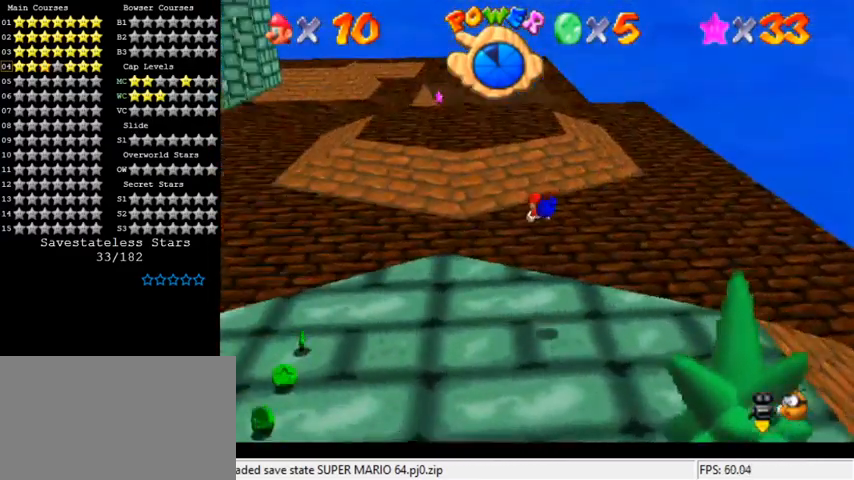
{"keys": ["shift", "up"], "events": [[233, "ctrl", "down"], [267, "shift", "down"], [367, "ctrl", "up"]]}
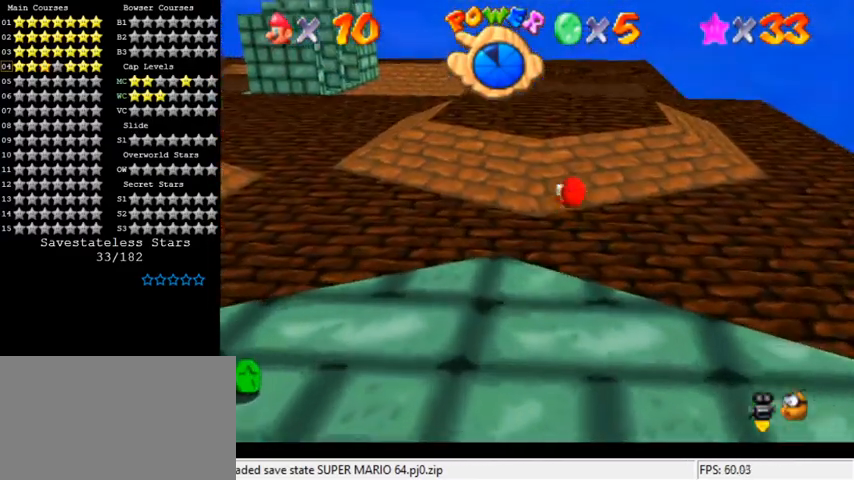
{"keys": ["up"], "events": [[33, "shift", "up"], [133, "c", "down"], [233, "c", "up"]]}
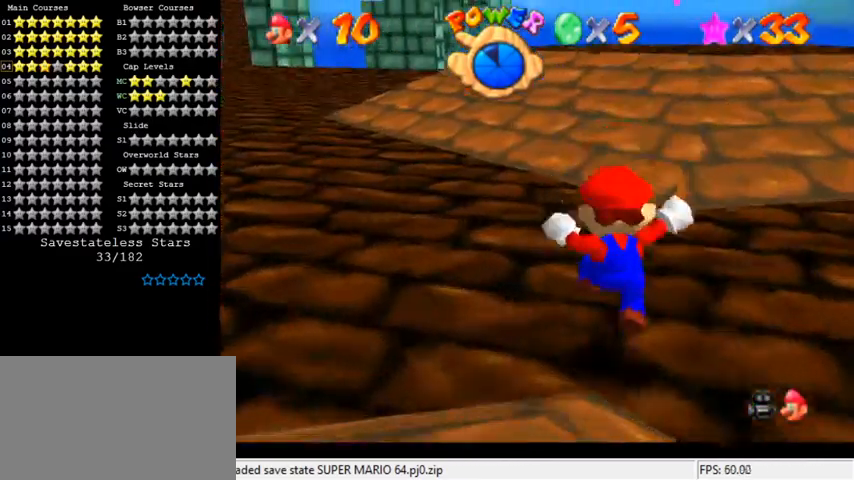
{"keys": ["up"], "events": [[67, "shift", "down"], [100, "ctrl", "down"], [200, "ctrl", "up"], [200, "shift", "up"], [333, "c", "down"], [467, "c", "up"]]}
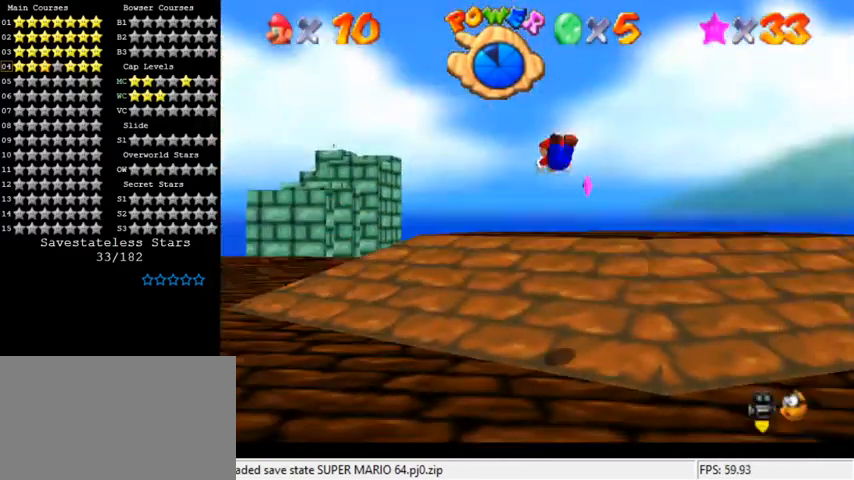
{"keys": ["ctrl", "shift", "up"], "events": [[267, "right", "down"], [400, "ctrl", "down"], [433, "shift", "down"], [500, "right", "up"]]}
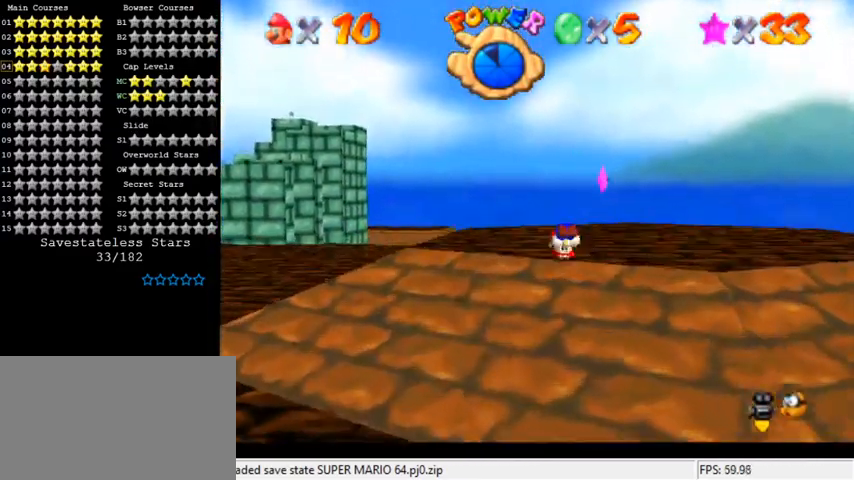
{"keys": ["right", "up"], "events": [[67, "ctrl", "up"], [67, "shift", "up"], [433, "right", "down"]]}
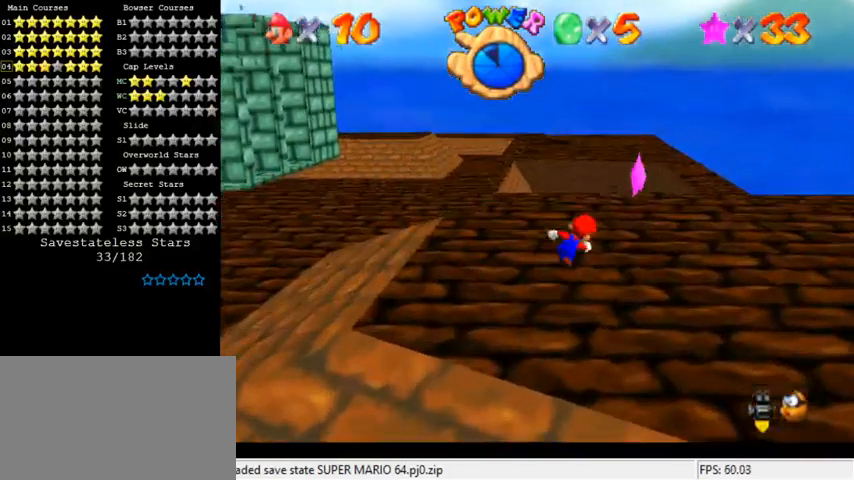
{"keys": [], "events": [[267, "shift", "down"], [267, "up", "up"], [267, "y", "down"], [300, "right", "up"], [400, "shift", "up"], [433, "y", "up"]]}
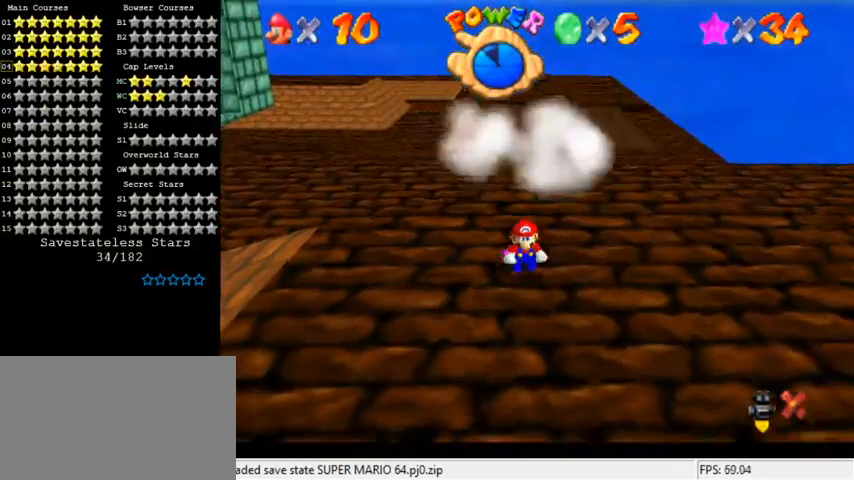
{"keys": [], "events": []}
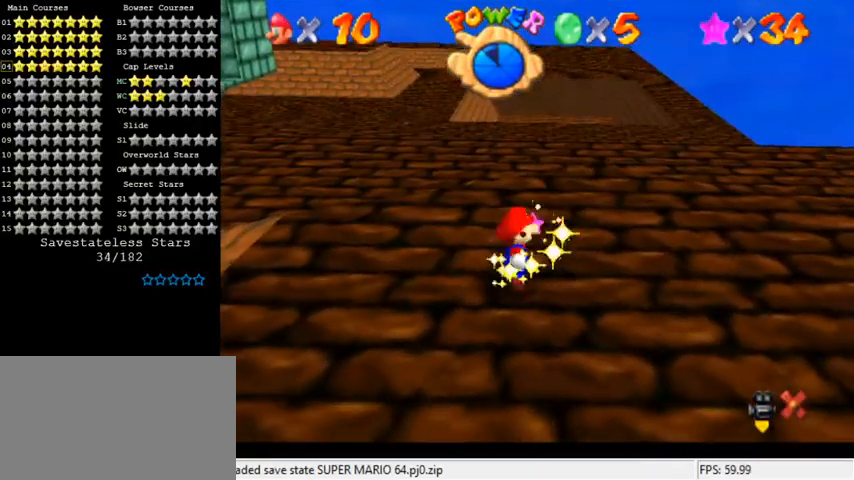
{"keys": [], "events": []}
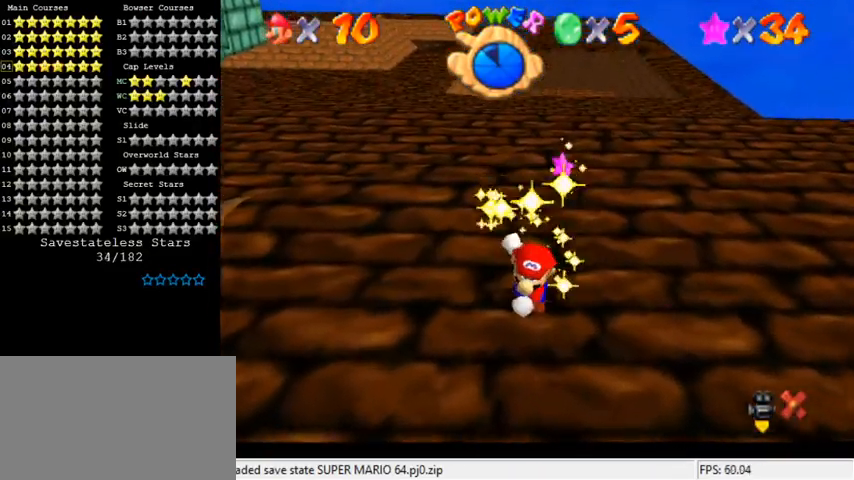
{"keys": ["shift"], "events": [[500, "shift", "down"]]}
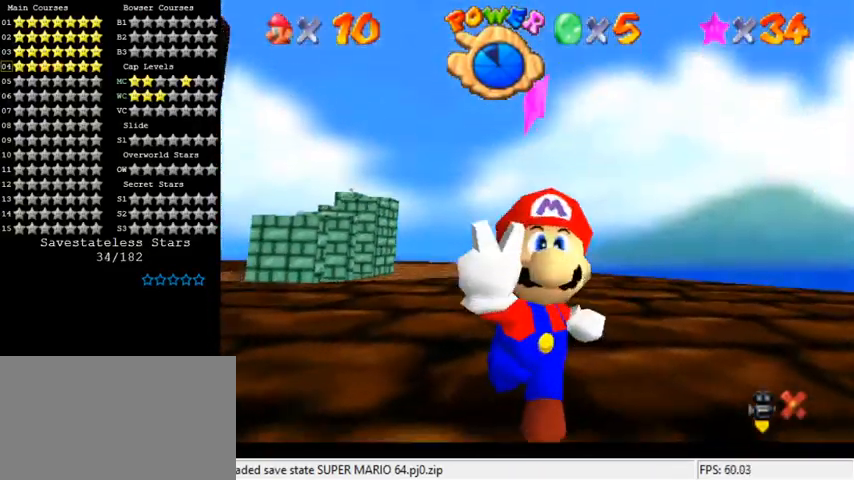
{"keys": ["c"], "events": [[333, "shift", "up"], [467, "c", "down"]]}
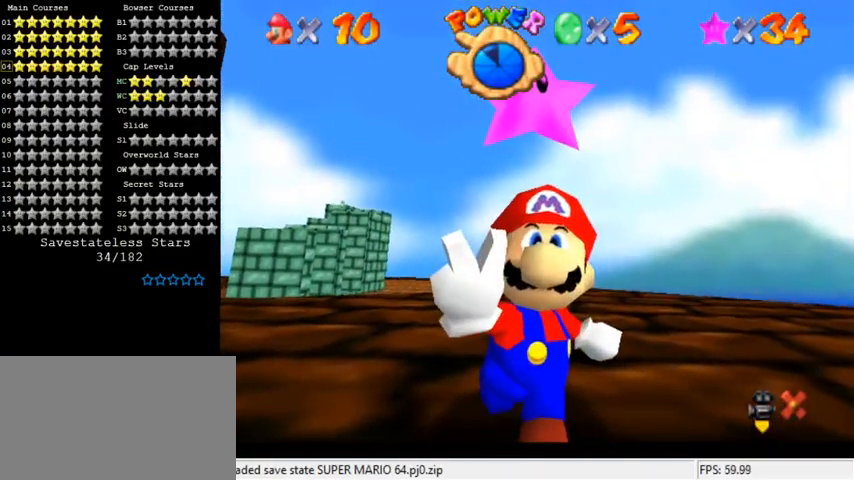
{"keys": [], "events": [[67, "a", "down"], [100, "c", "up"], [233, "a", "up"], [333, "c", "down"], [433, "c", "up"]]}
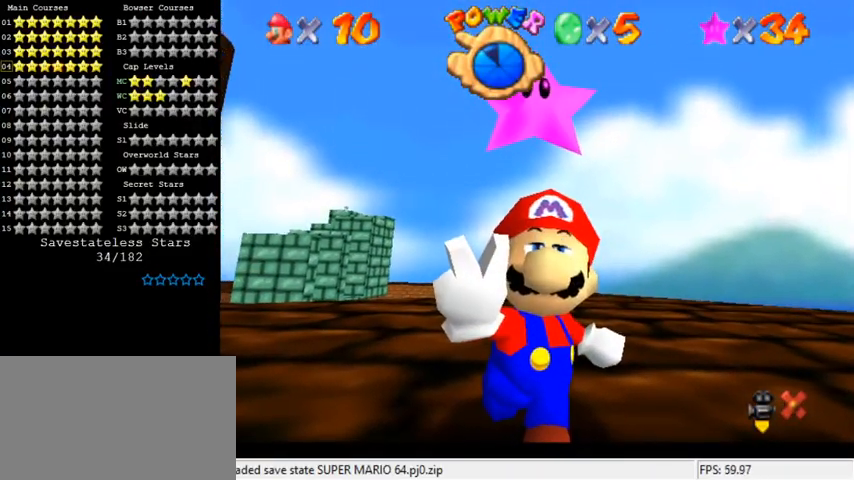
{"keys": ["c"], "events": [[433, "c", "down"]]}
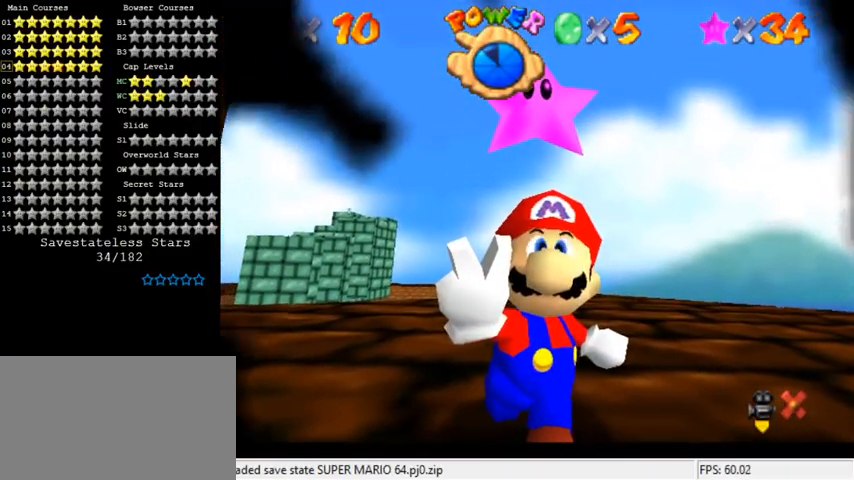
{"keys": [], "events": [[67, "c", "up"], [300, "c", "down"], [467, "c", "up"]]}
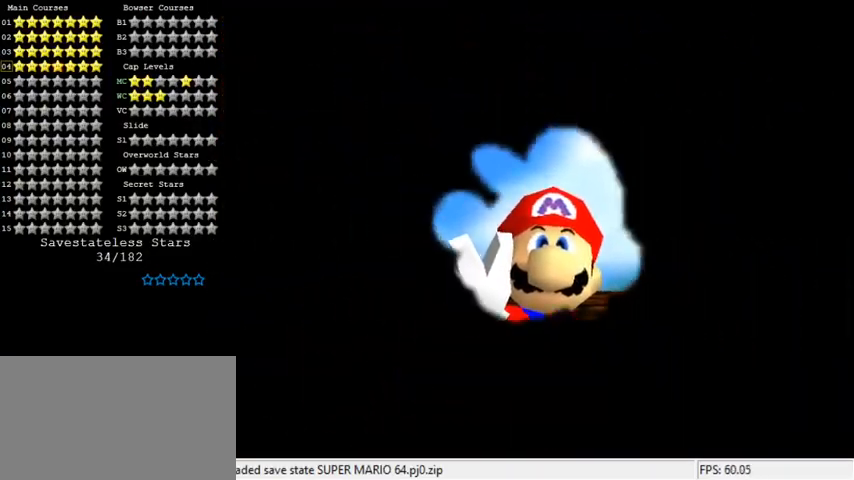
{"keys": [], "events": []}
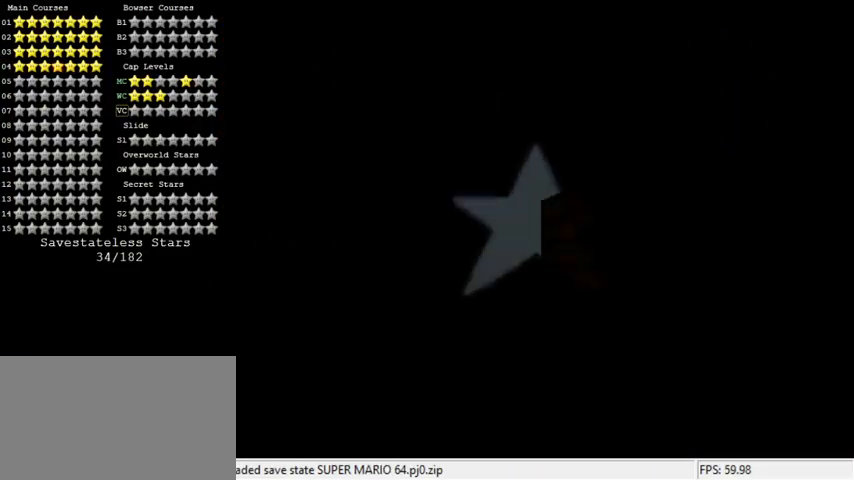
{"keys": ["return"], "events": [[500, "return", "down"]]}
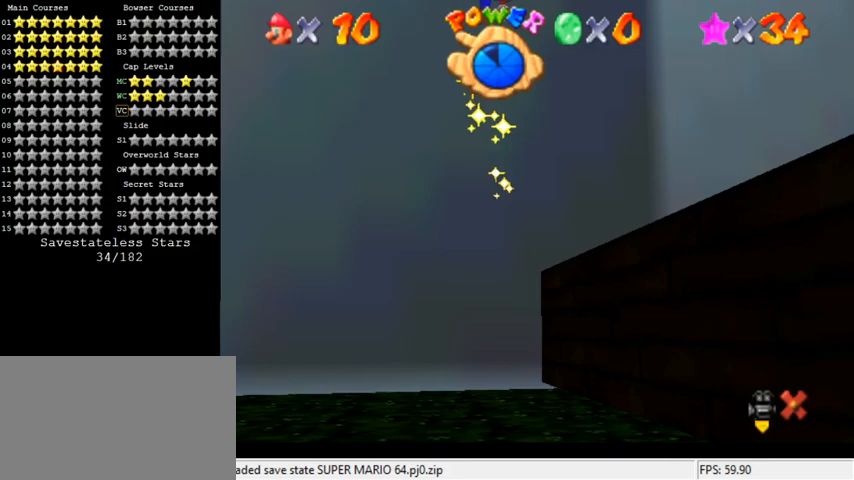
{"keys": [], "events": [[100, "return", "up"]]}
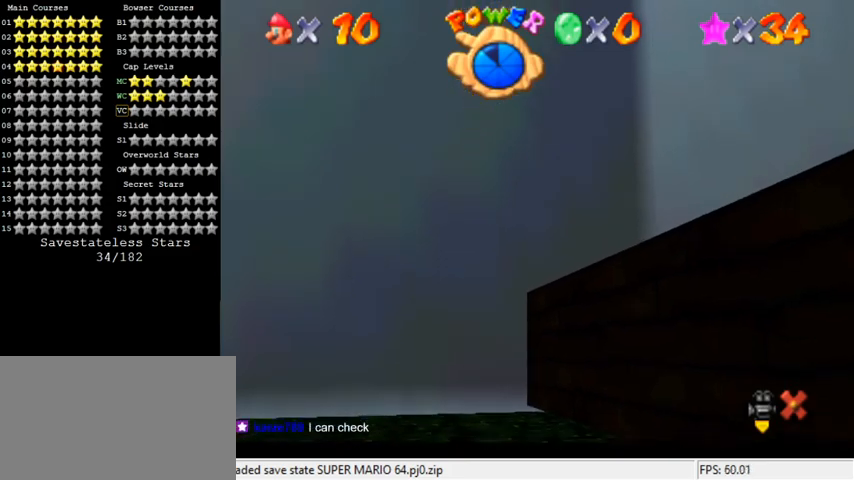
{"keys": [], "events": []}
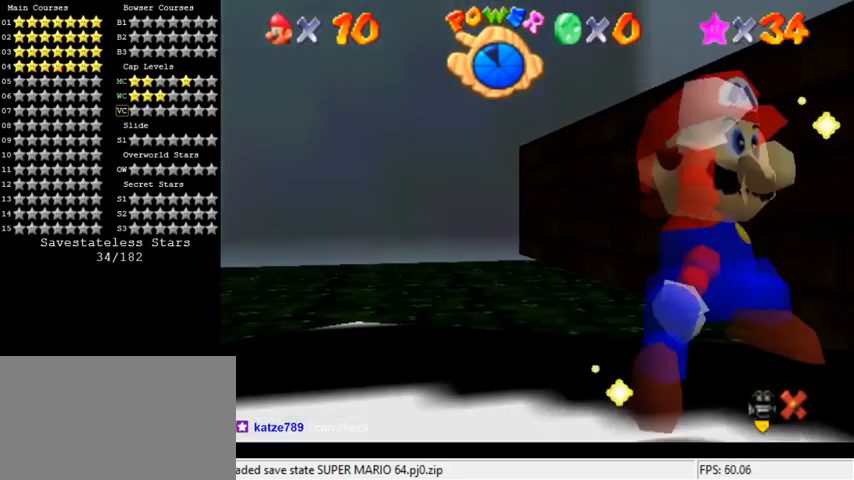
{"keys": [], "events": []}
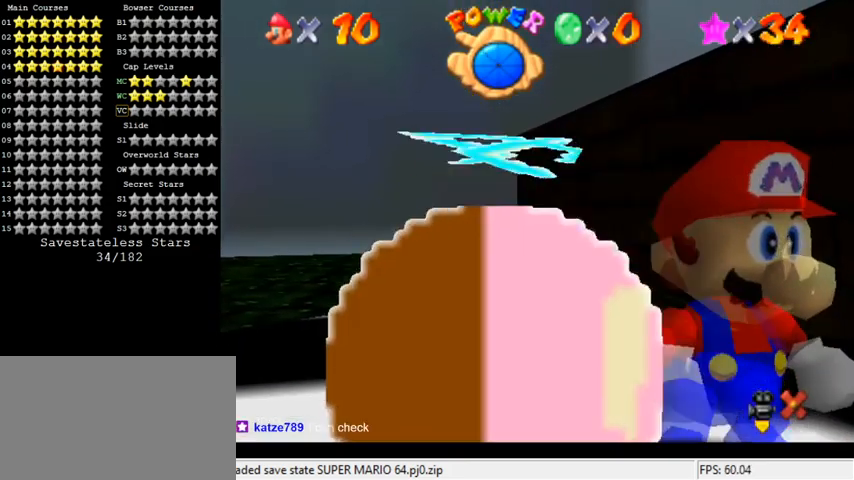
{"keys": [], "events": []}
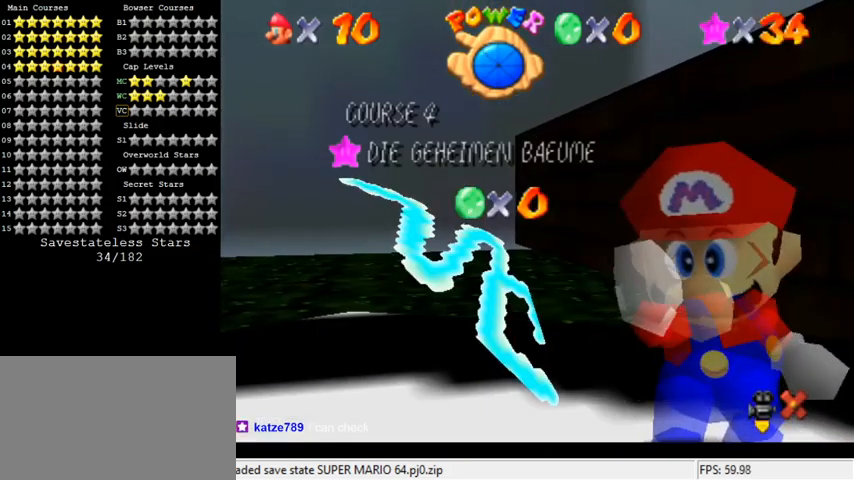
{"keys": [], "events": []}
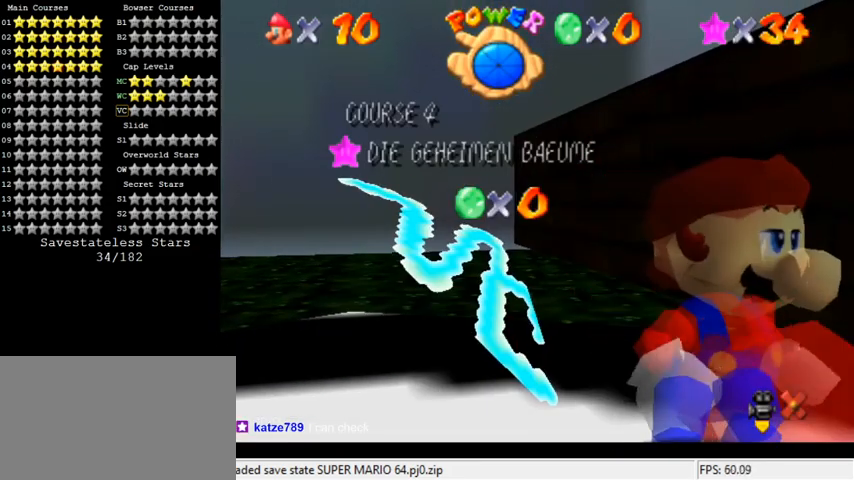
{"keys": [], "events": []}
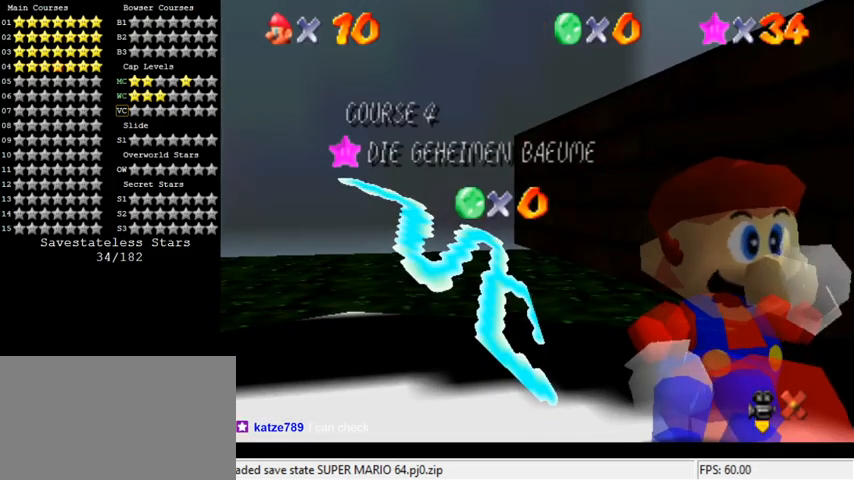
{"keys": [], "events": []}
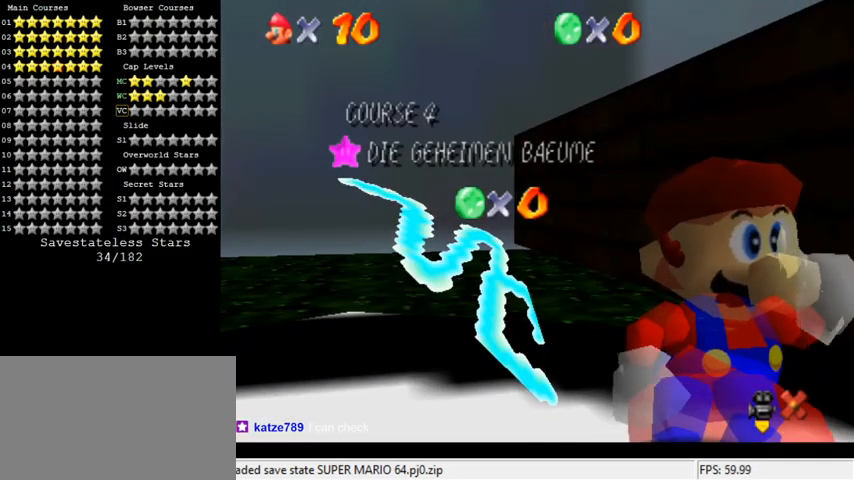
{"keys": [], "events": []}
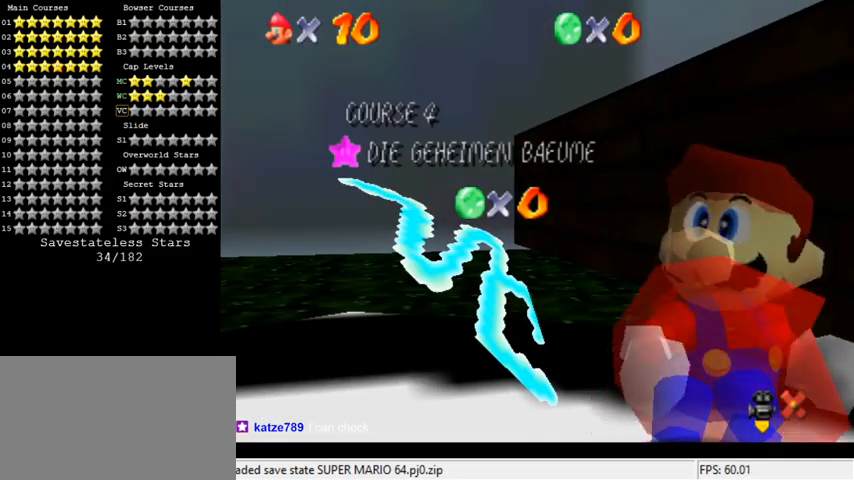
{"keys": [], "events": []}
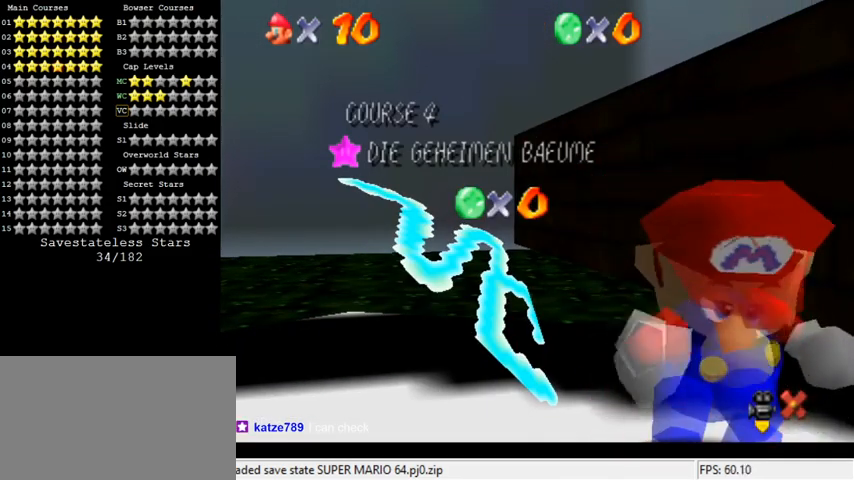
{"keys": [], "events": []}
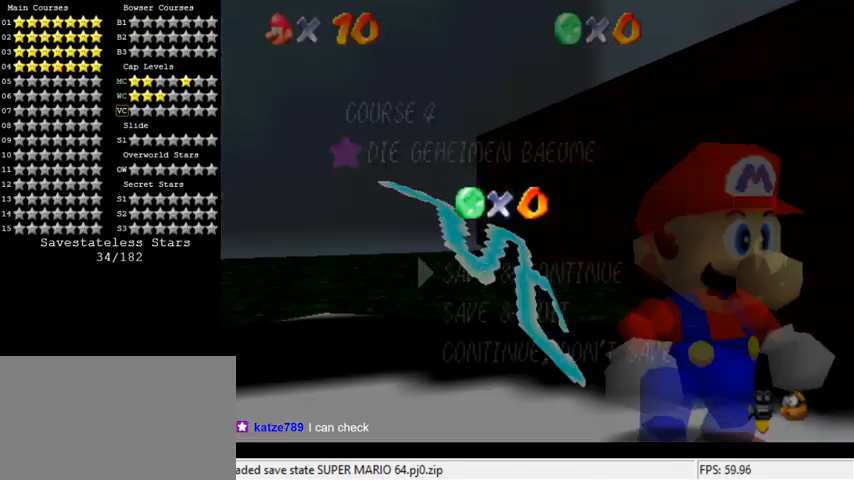
{"keys": [], "events": []}
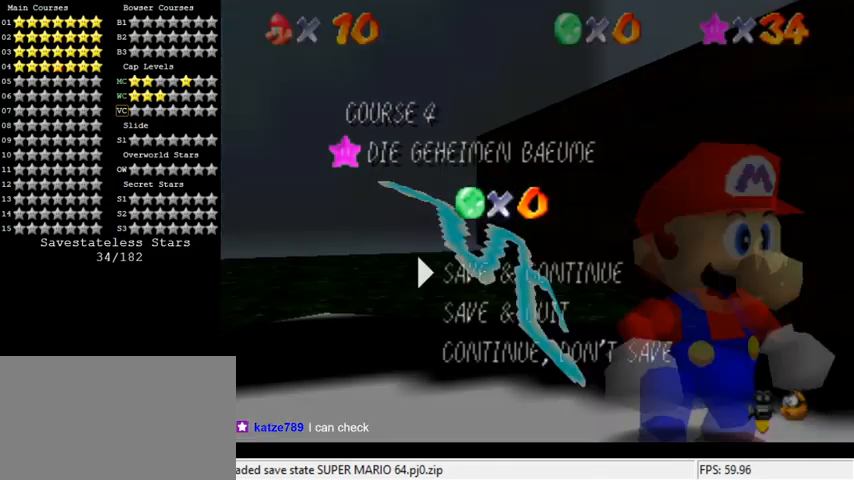
{"keys": [], "events": [[300, "shift", "down"], [467, "shift", "up"]]}